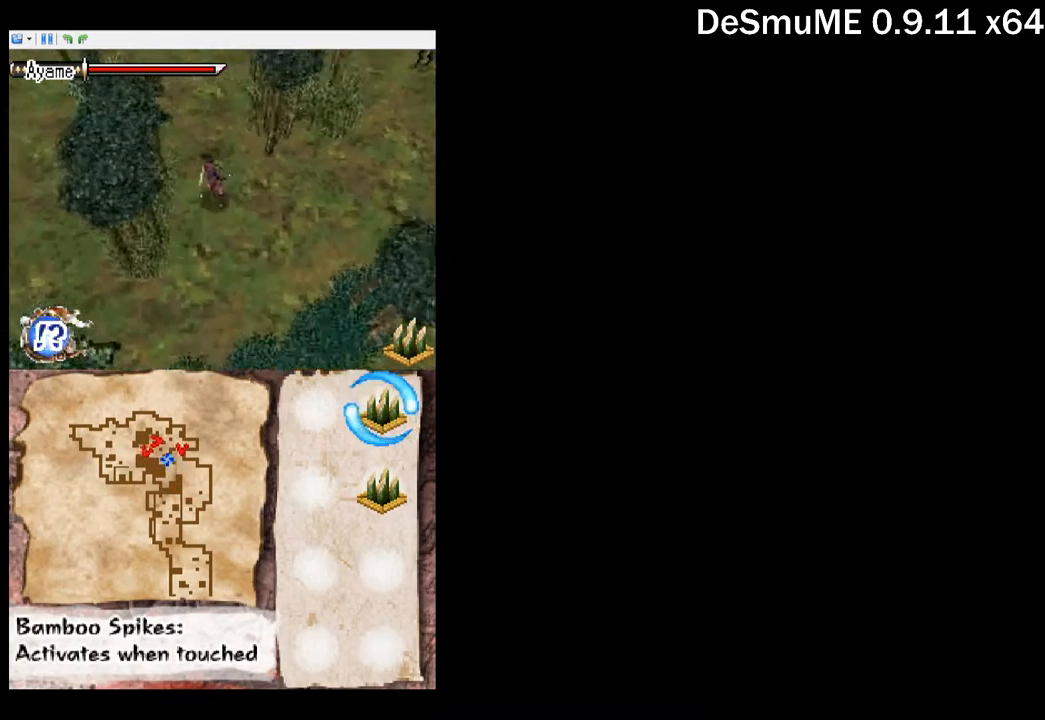
Gameplay with a controller (Xbox layout); each line is a JSON object with the inputs held at the frame after it. "button_events" lists button changes between this image and that frame as [ms after this image, input, new state], when the widget could be followed in between (sticks are given only as held states). Not read: L3 R3 left_stick right_stick.
{"buttons": ["DPAD_LEFT"], "button_events": [[434, "DPAD_UP", "up"]]}
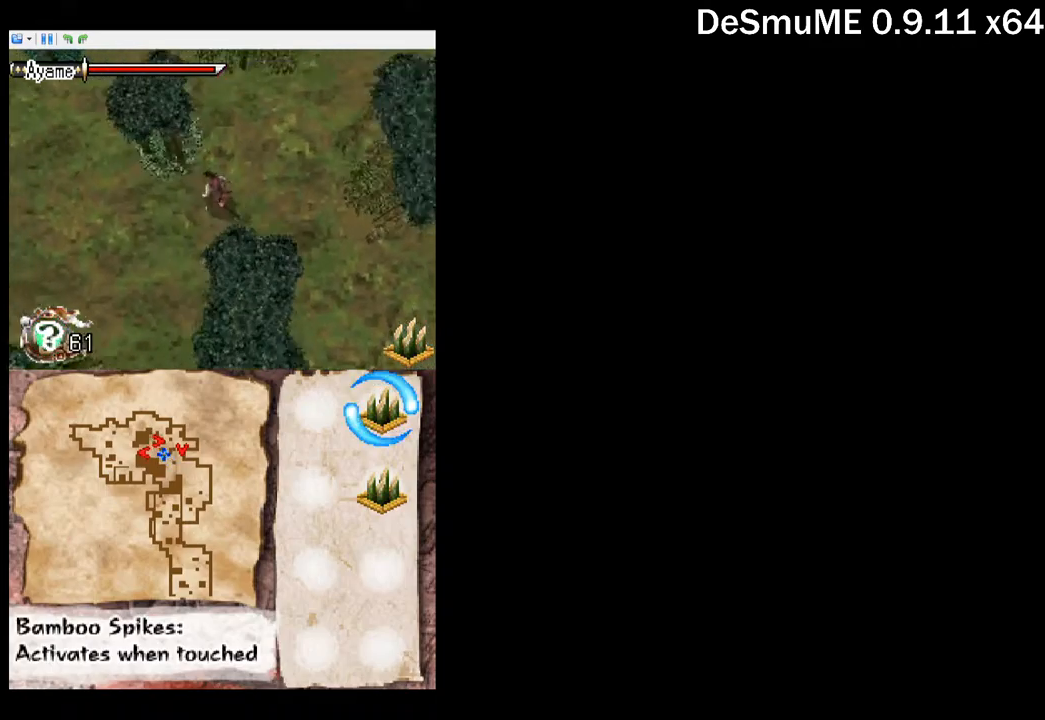
{"buttons": ["DPAD_LEFT"], "button_events": []}
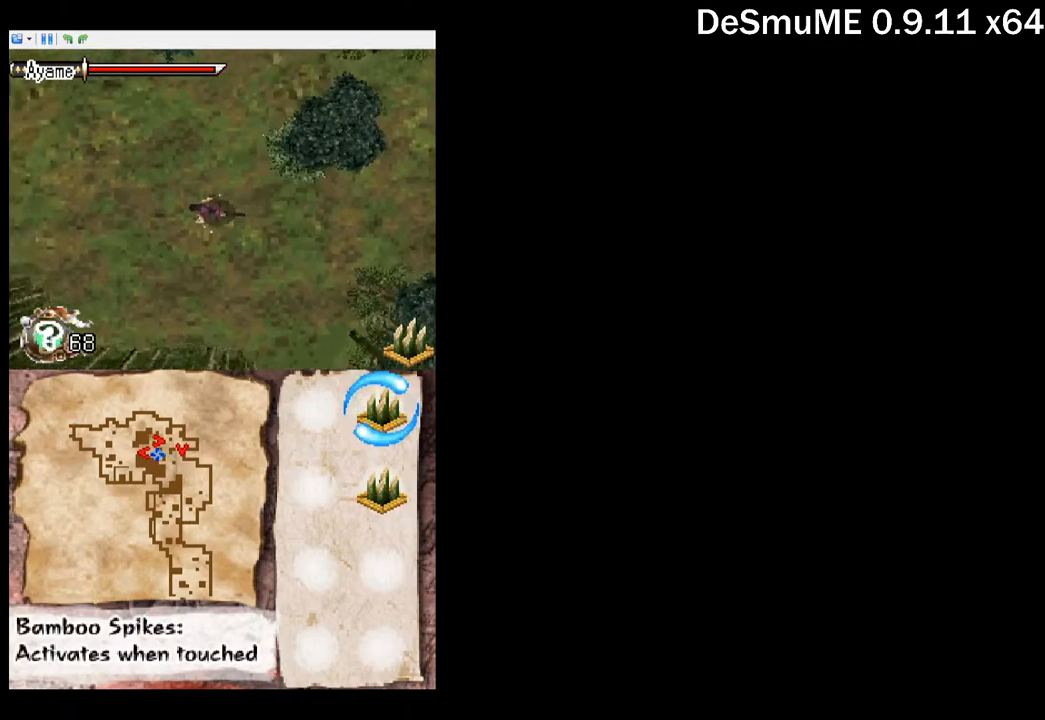
{"buttons": ["DPAD_LEFT"], "button_events": []}
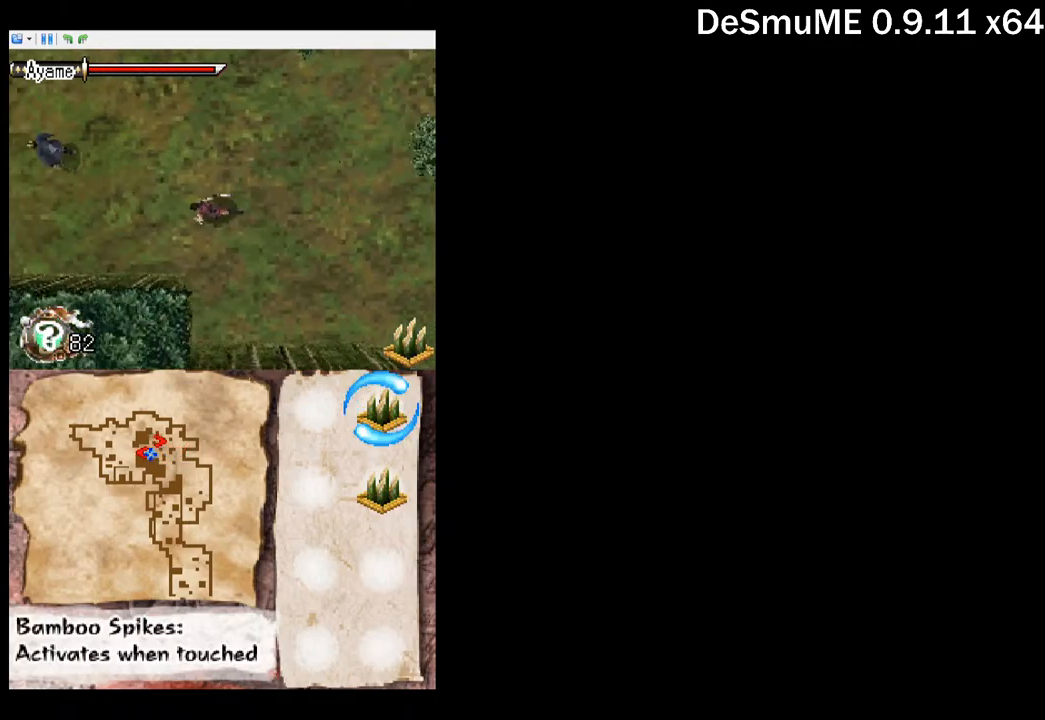
{"buttons": ["DPAD_LEFT"], "button_events": [[50, "DPAD_UP", "down"], [200, "DPAD_UP", "up"]]}
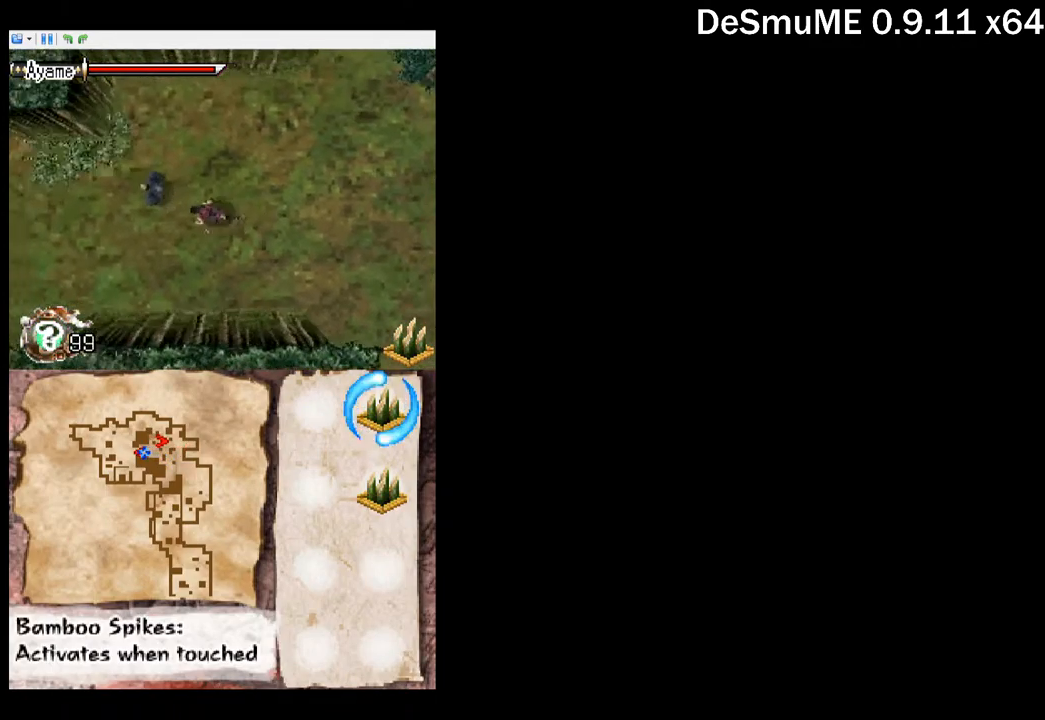
{"buttons": ["DPAD_DOWN", "DPAD_LEFT"], "button_events": [[17, "DPAD_UP", "down"], [150, "DPAD_UP", "up"], [434, "DPAD_DOWN", "down"]]}
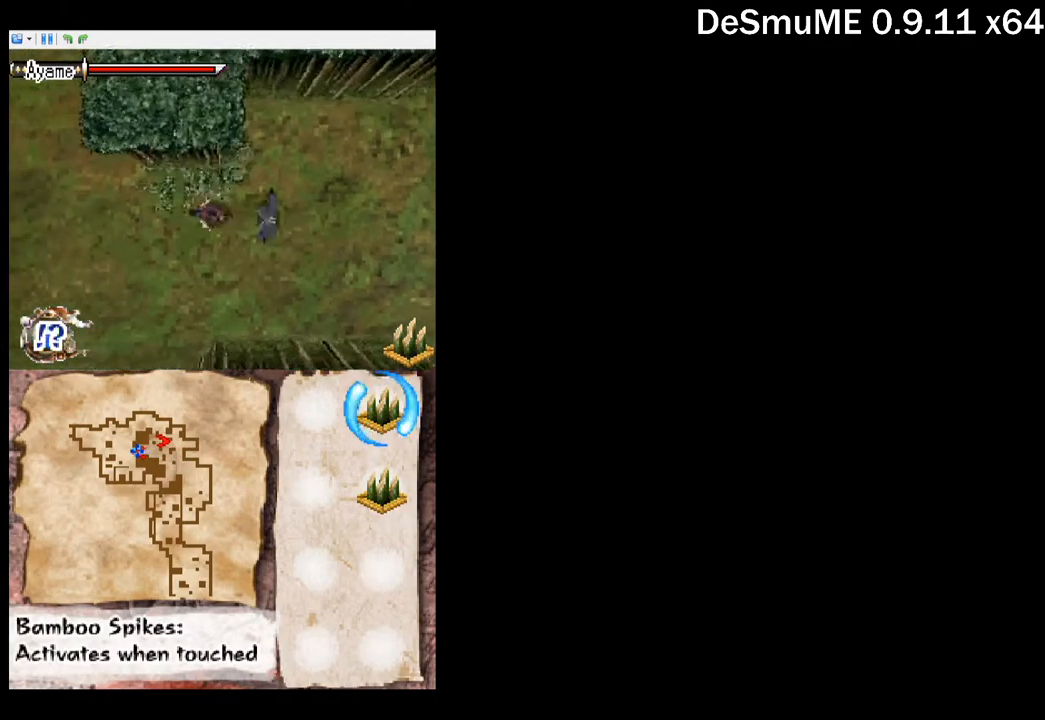
{"buttons": ["DPAD_LEFT"], "button_events": [[50, "DPAD_DOWN", "up"]]}
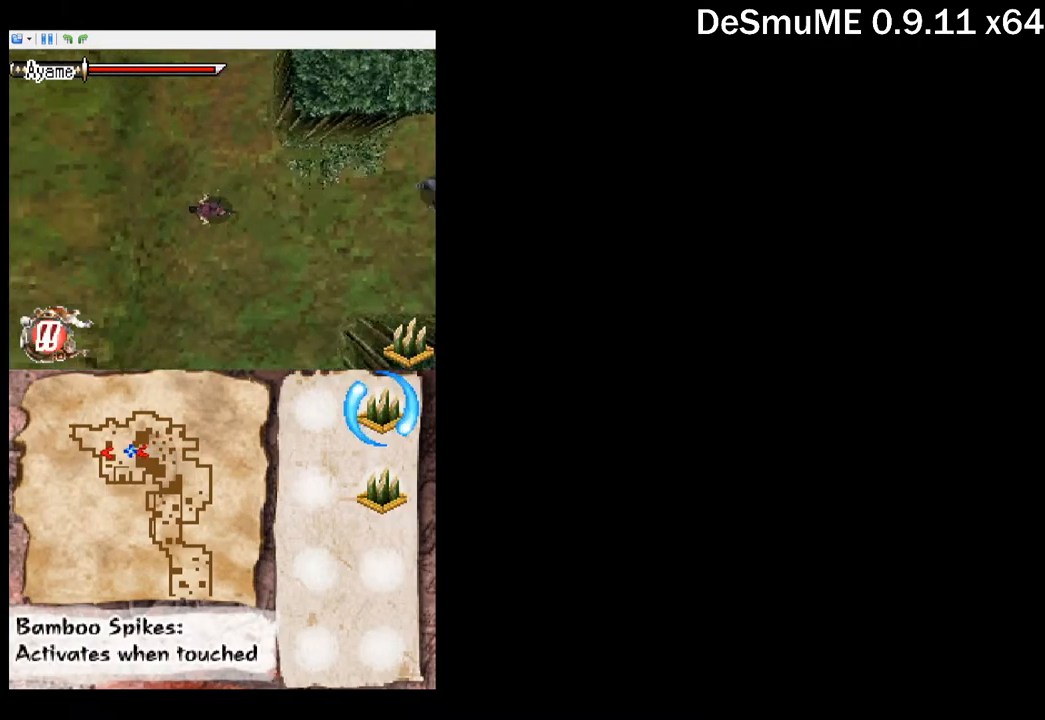
{"buttons": ["DPAD_LEFT"], "button_events": [[84, "DPAD_UP", "down"], [217, "DPAD_UP", "up"]]}
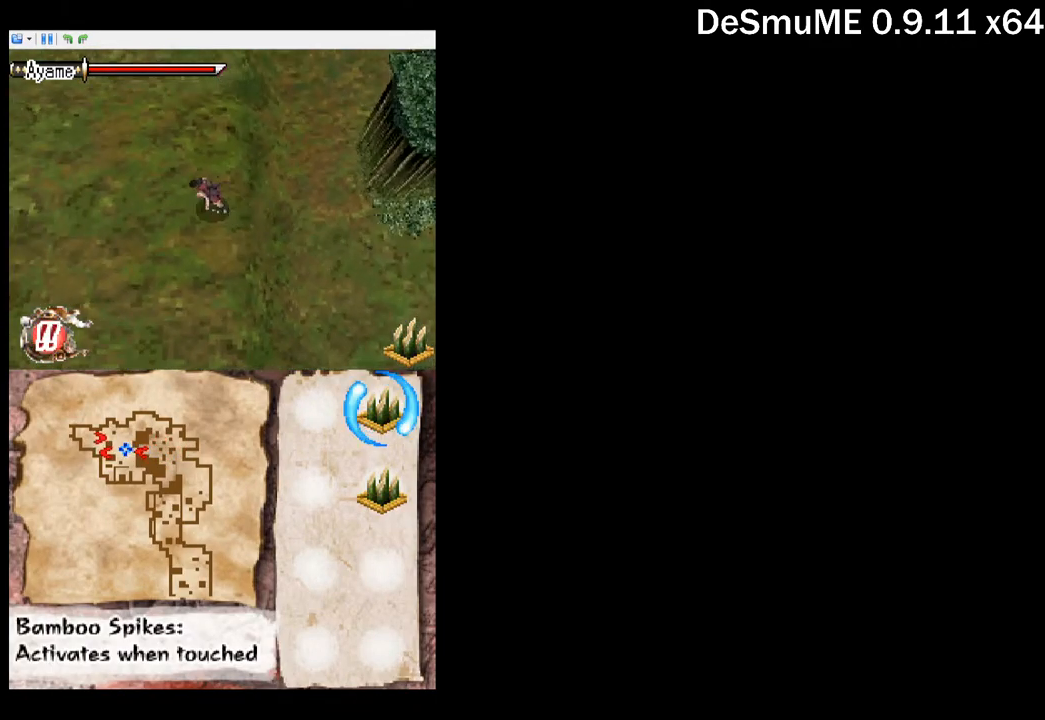
{"buttons": ["DPAD_LEFT"], "button_events": [[17, "DPAD_DOWN", "down"], [150, "DPAD_DOWN", "up"]]}
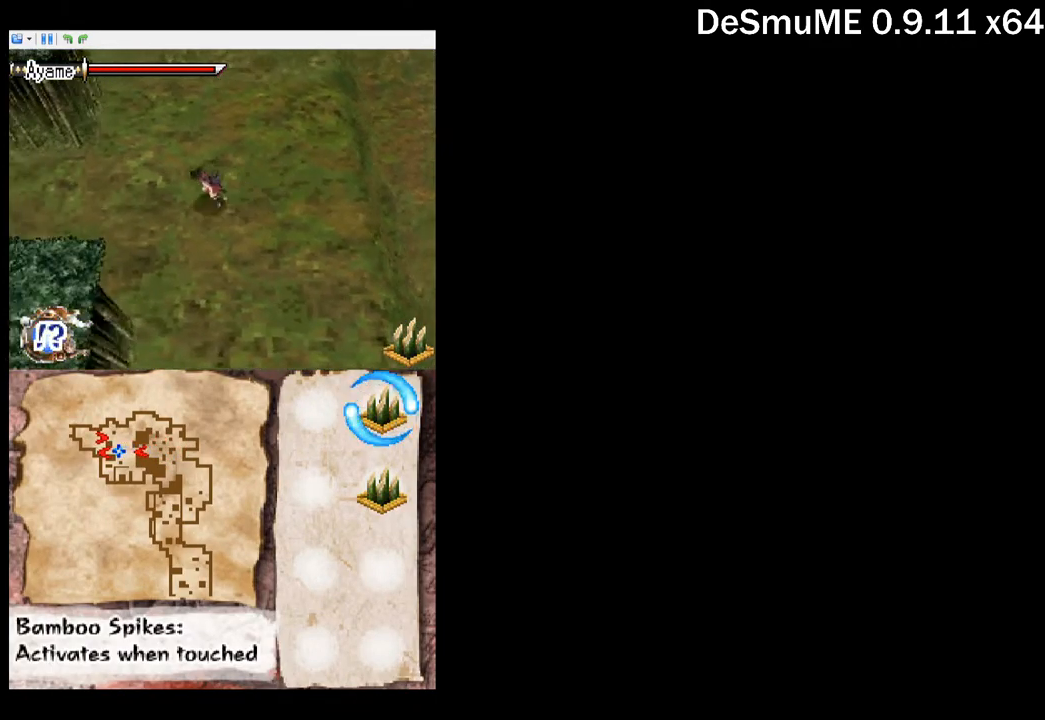
{"buttons": ["DPAD_LEFT"], "button_events": []}
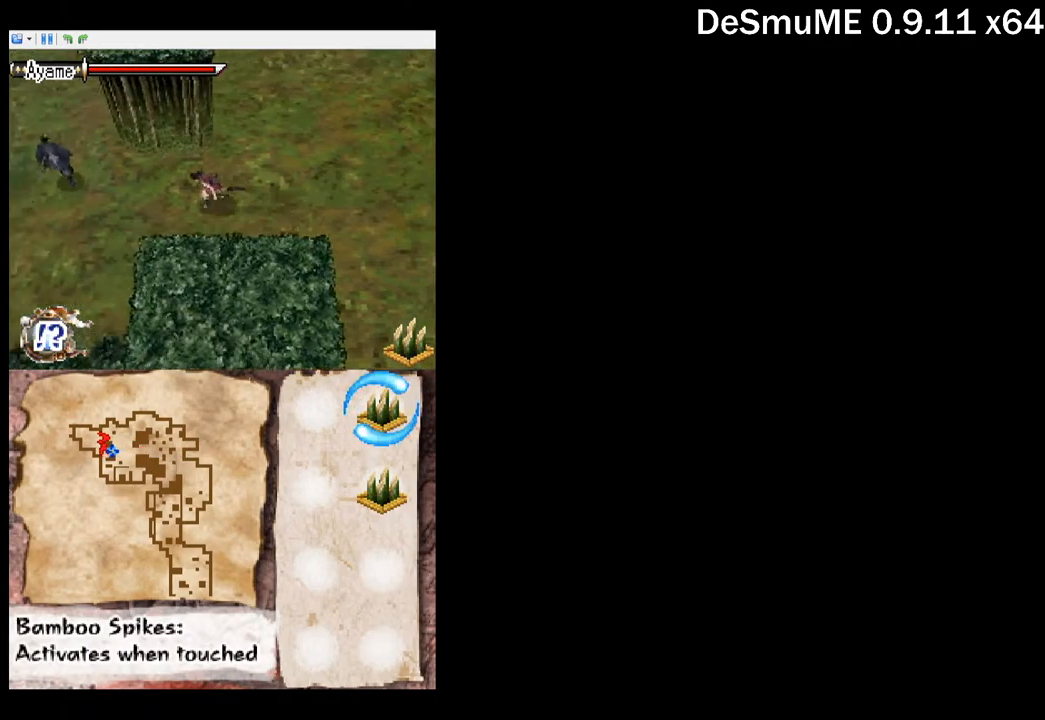
{"buttons": ["DPAD_UP", "DPAD_LEFT"], "button_events": [[250, "DPAD_UP", "down"]]}
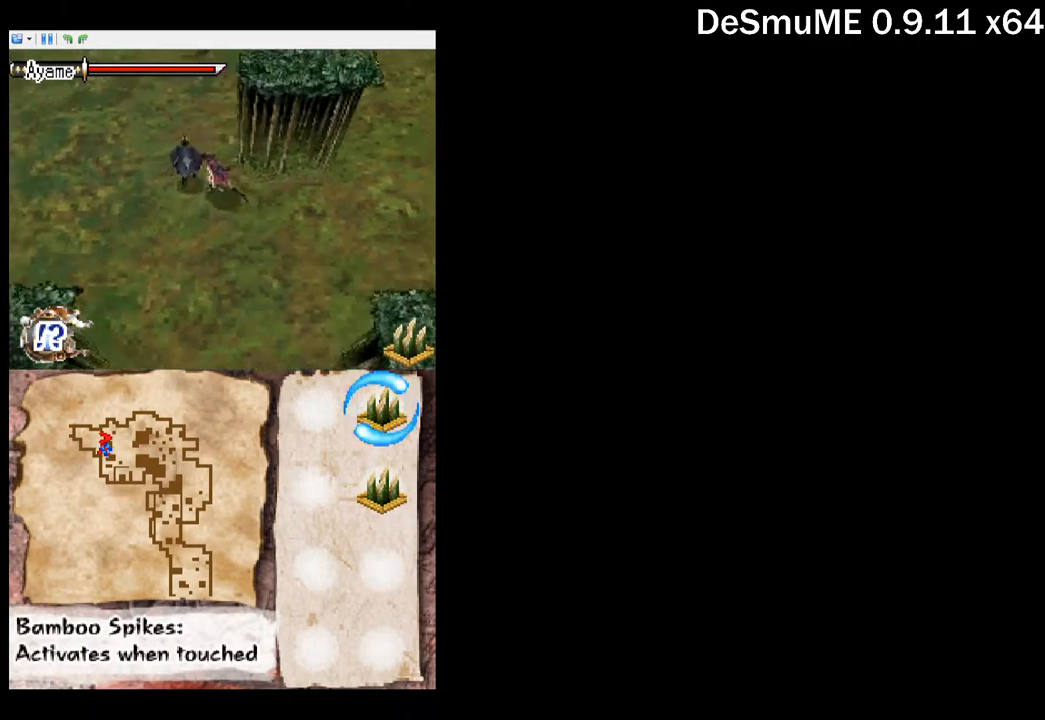
{"buttons": ["DPAD_UP"], "button_events": [[100, "DPAD_LEFT", "up"]]}
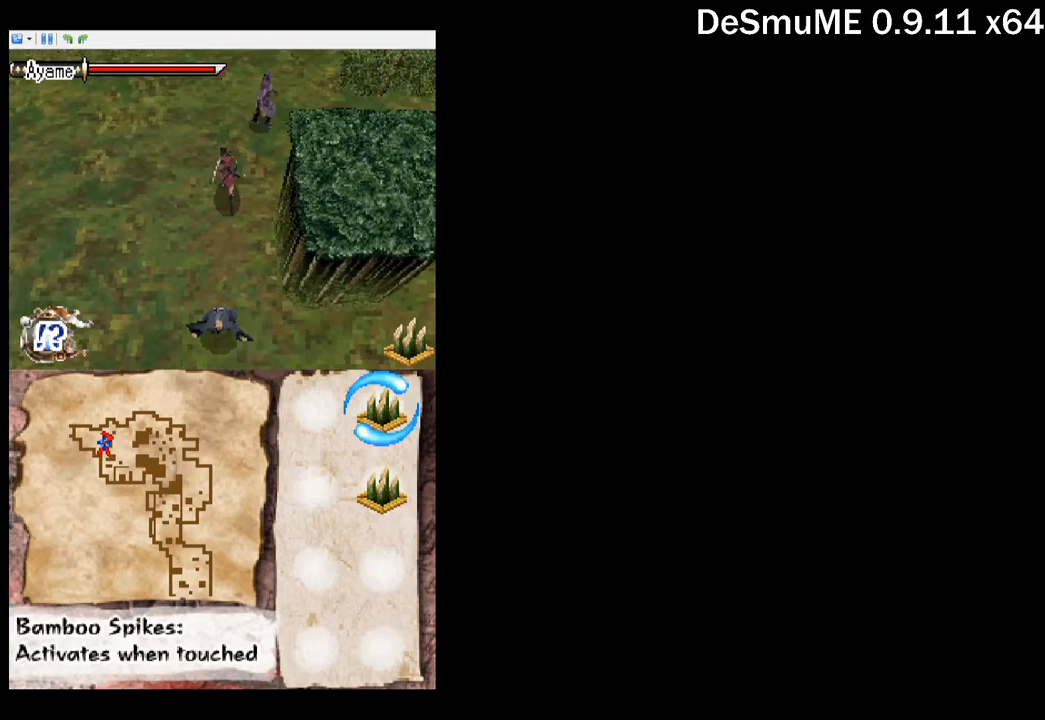
{"buttons": [], "button_events": [[267, "A", "down"], [383, "DPAD_UP", "up"], [433, "A", "up"]]}
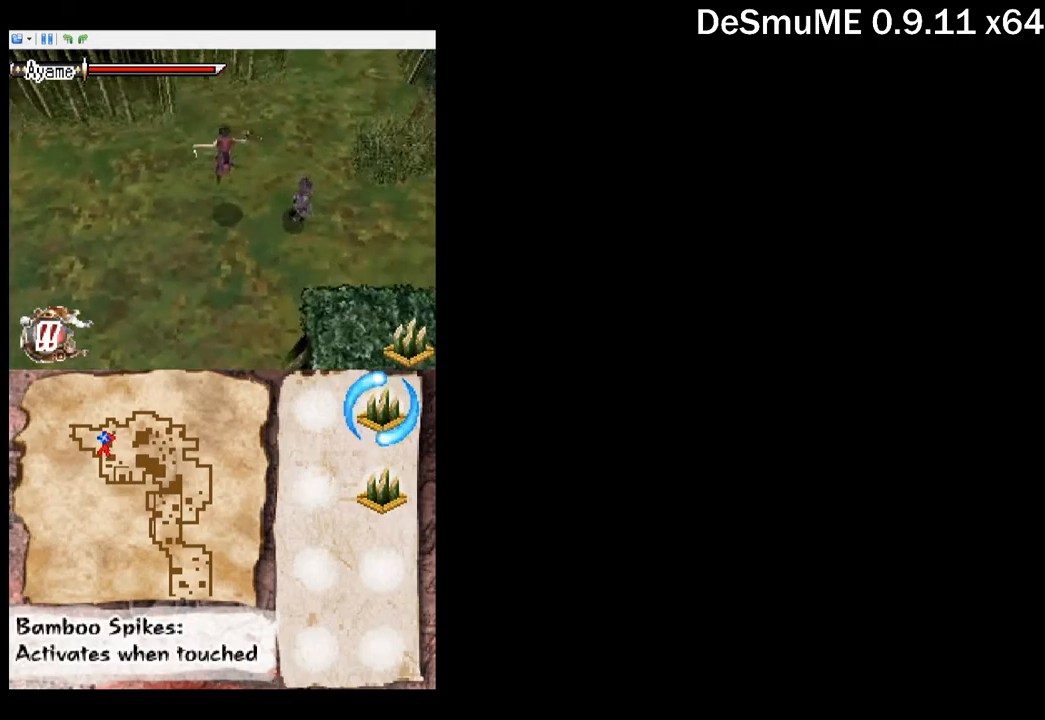
{"buttons": [], "button_events": [[117, "DPAD_RIGHT", "down"], [150, "X", "down"], [283, "X", "up"], [333, "DPAD_RIGHT", "up"], [400, "A", "down"], [500, "A", "up"]]}
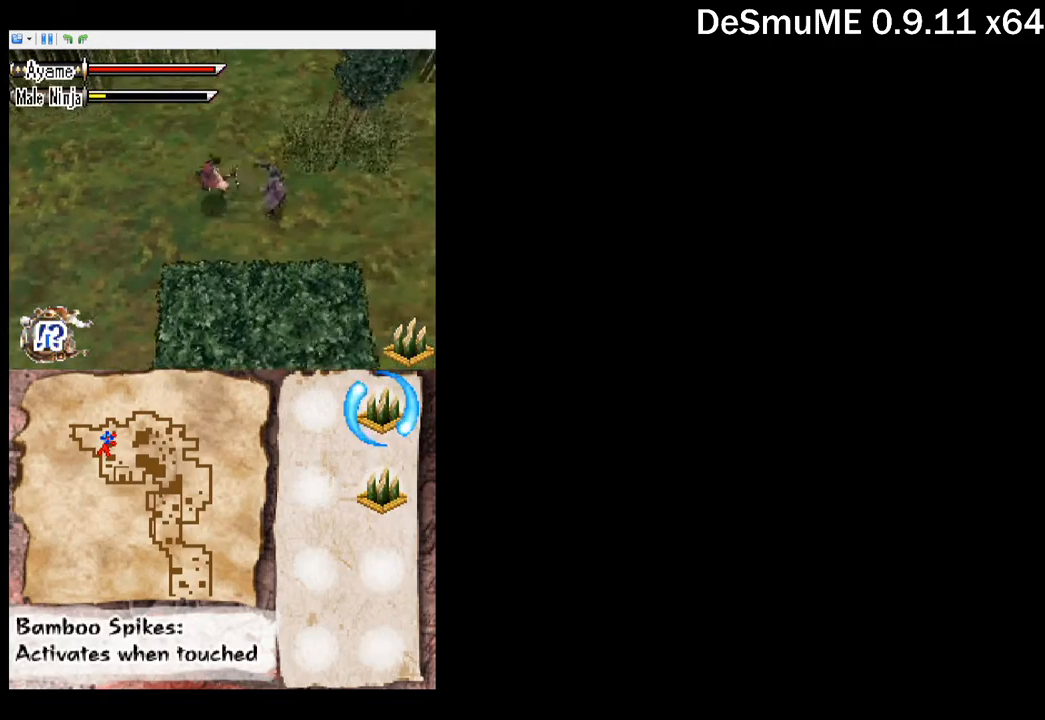
{"buttons": ["A"], "button_events": [[167, "DPAD_RIGHT", "down"], [233, "X", "down"], [333, "X", "up"], [433, "DPAD_RIGHT", "up"], [500, "A", "down"]]}
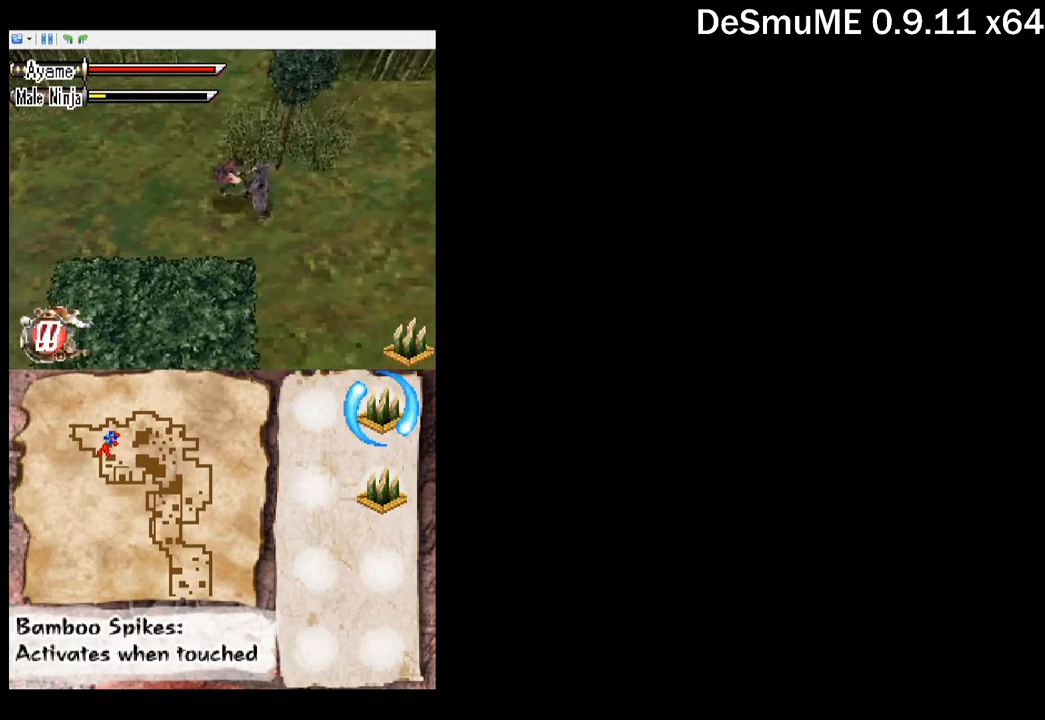
{"buttons": ["DPAD_RIGHT"], "button_events": [[100, "A", "up"], [283, "DPAD_RIGHT", "down"]]}
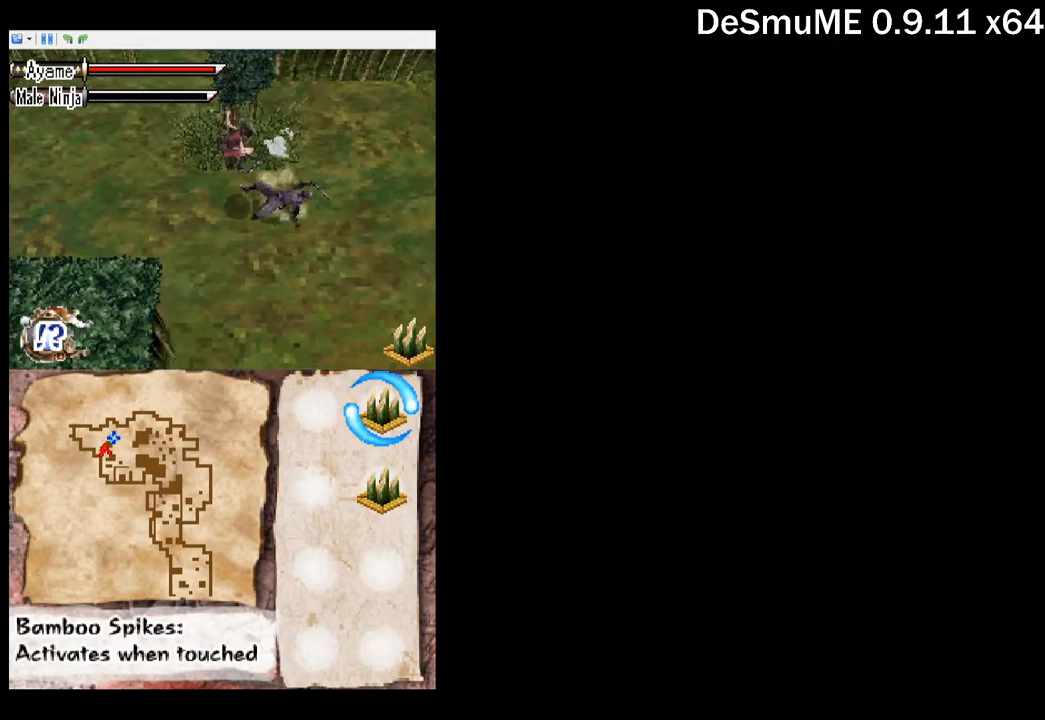
{"buttons": ["DPAD_UP"], "button_events": [[50, "DPAD_RIGHT", "up"], [50, "DPAD_UP", "down"], [250, "DPAD_RIGHT", "down"], [383, "DPAD_RIGHT", "up"]]}
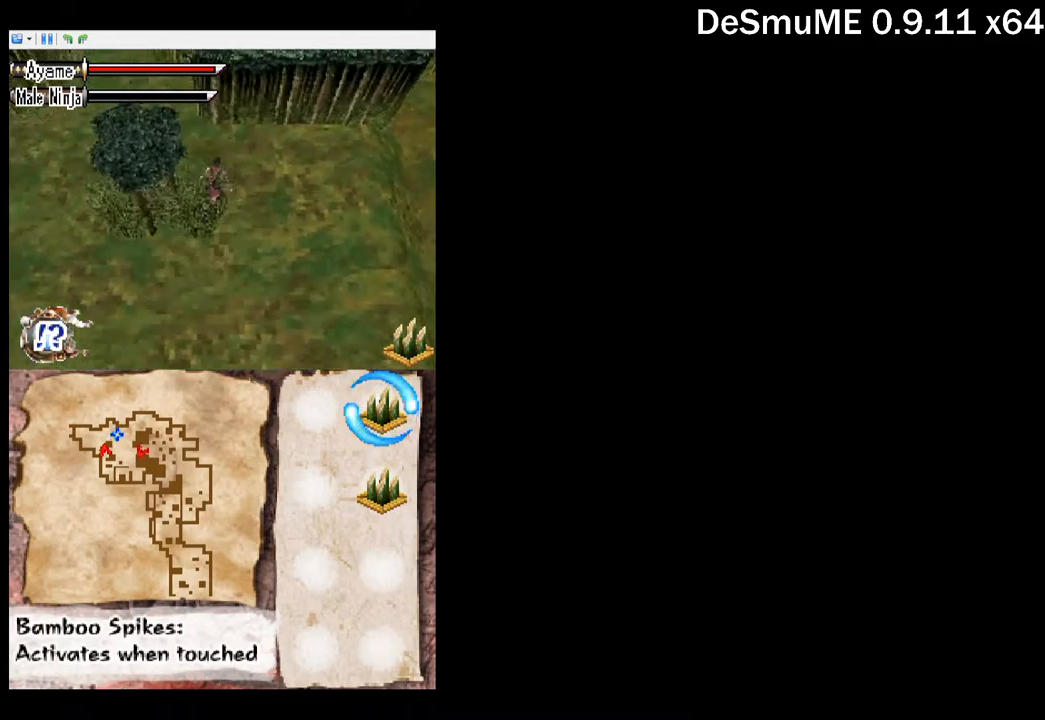
{"buttons": ["DPAD_DOWN", "DPAD_LEFT"], "button_events": [[250, "DPAD_LEFT", "down"], [267, "DPAD_UP", "up"], [383, "DPAD_DOWN", "down"]]}
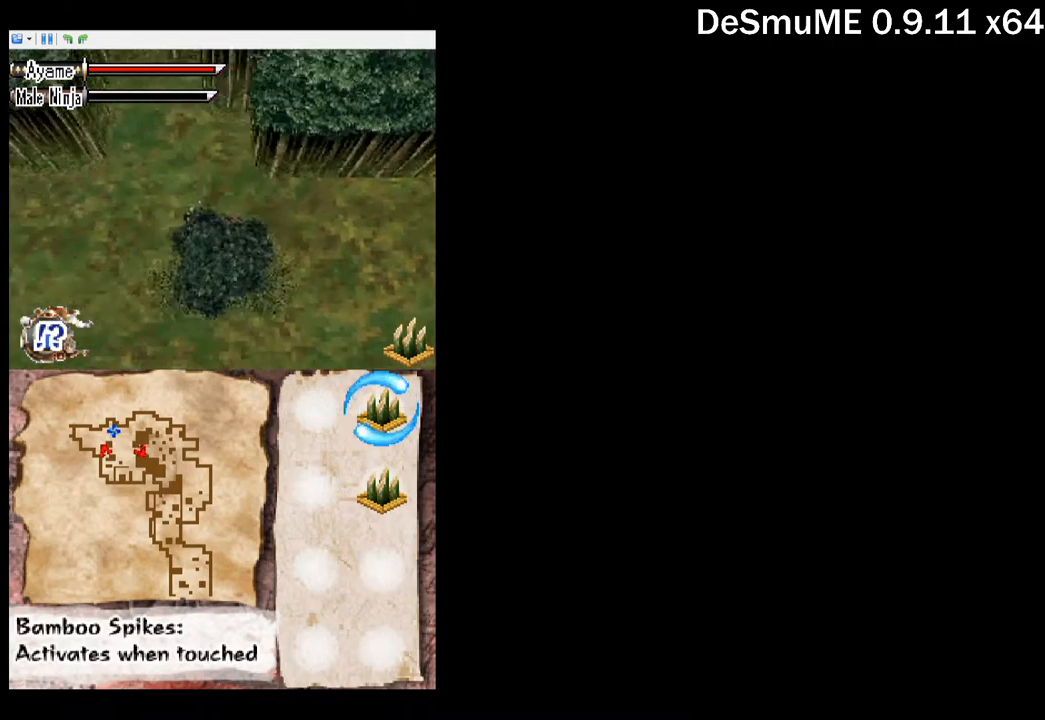
{"buttons": [], "button_events": [[67, "DPAD_DOWN", "up"], [183, "DPAD_DOWN", "down"], [183, "DPAD_LEFT", "up"], [300, "DPAD_DOWN", "up"]]}
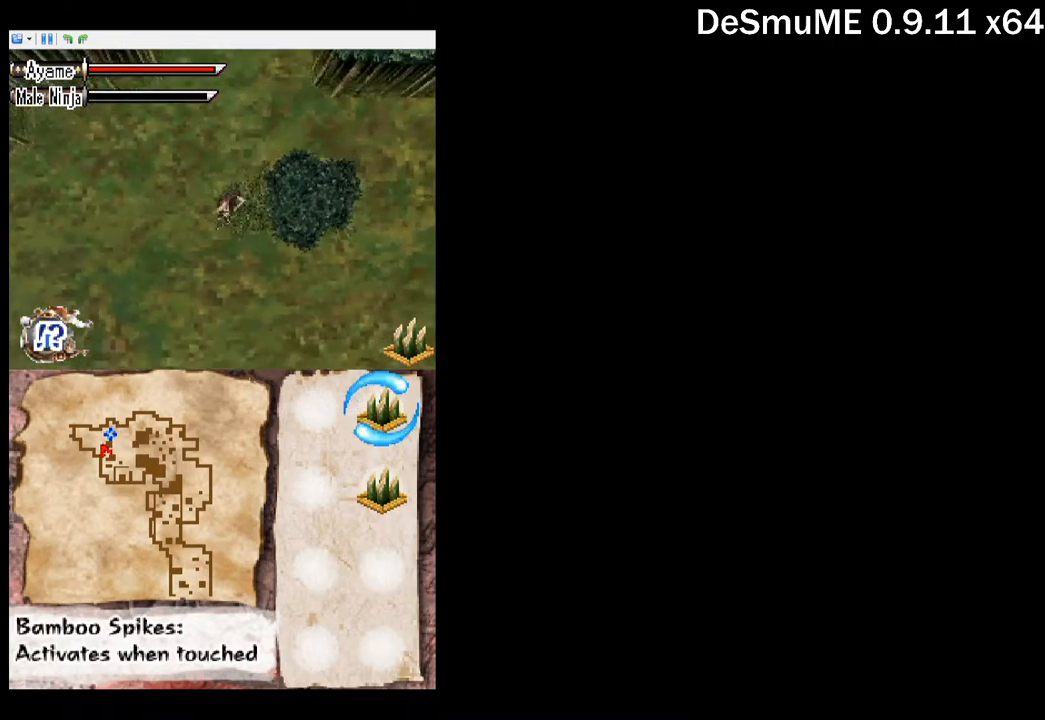
{"buttons": ["DPAD_DOWN"], "button_events": [[17, "DPAD_UP", "down"], [233, "DPAD_RIGHT", "down"], [233, "DPAD_UP", "up"], [383, "DPAD_DOWN", "down"], [417, "DPAD_RIGHT", "up"]]}
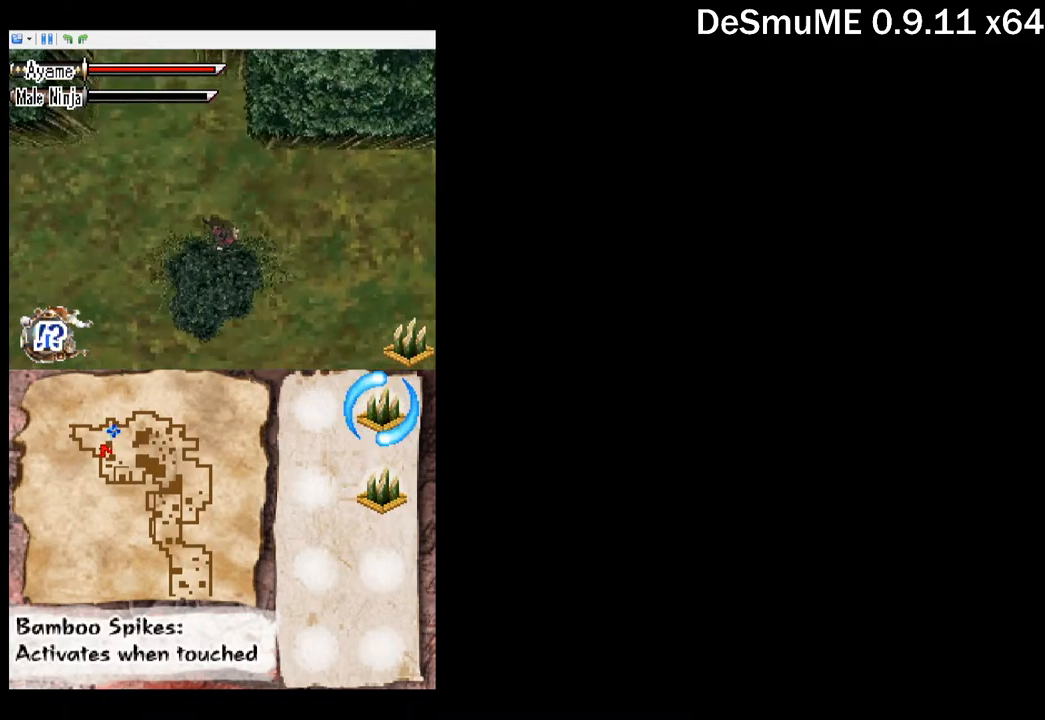
{"buttons": [], "button_events": [[117, "DPAD_DOWN", "up"]]}